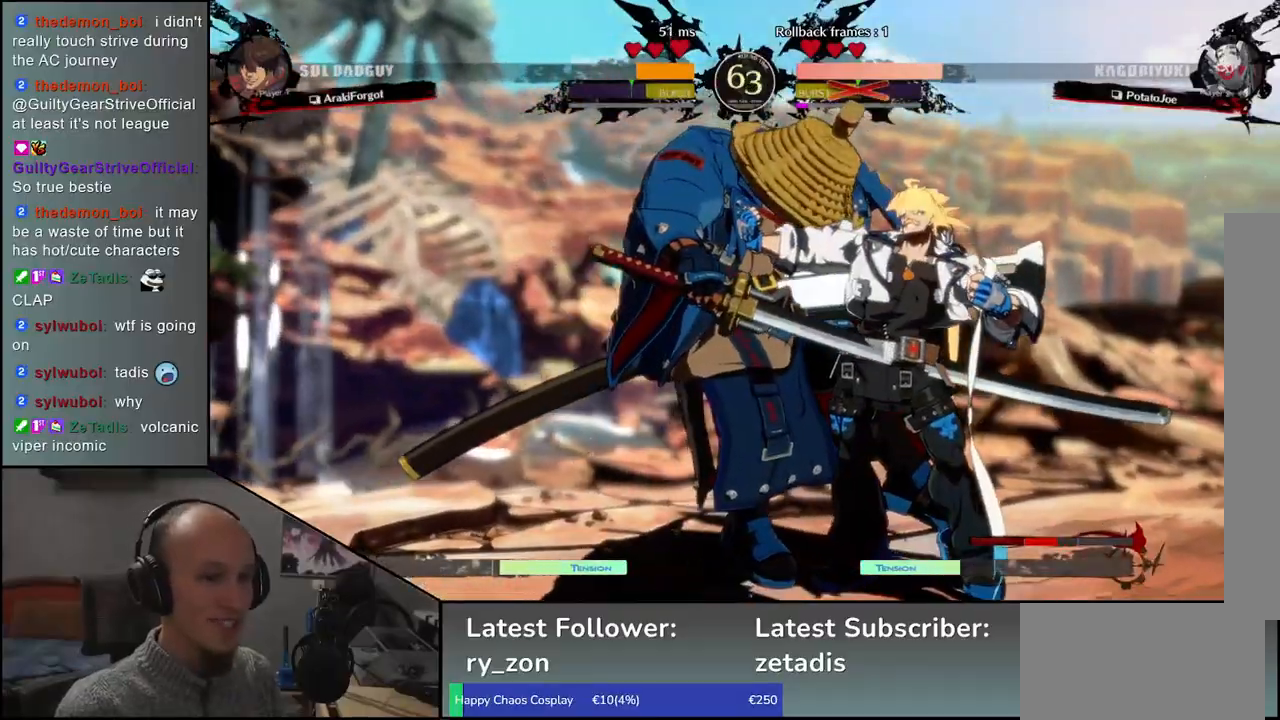
Gameplay with a controller (arcade stick); each line is a JSON object with the inputs held at the frame after it. "events" lists button and stick changes between this image and that frame as [ms after this image, input, new state], when the widget could be followed in between. Not read: L3 R3 other_buttons.
{"buttons": [], "left_stick": "left", "events": []}
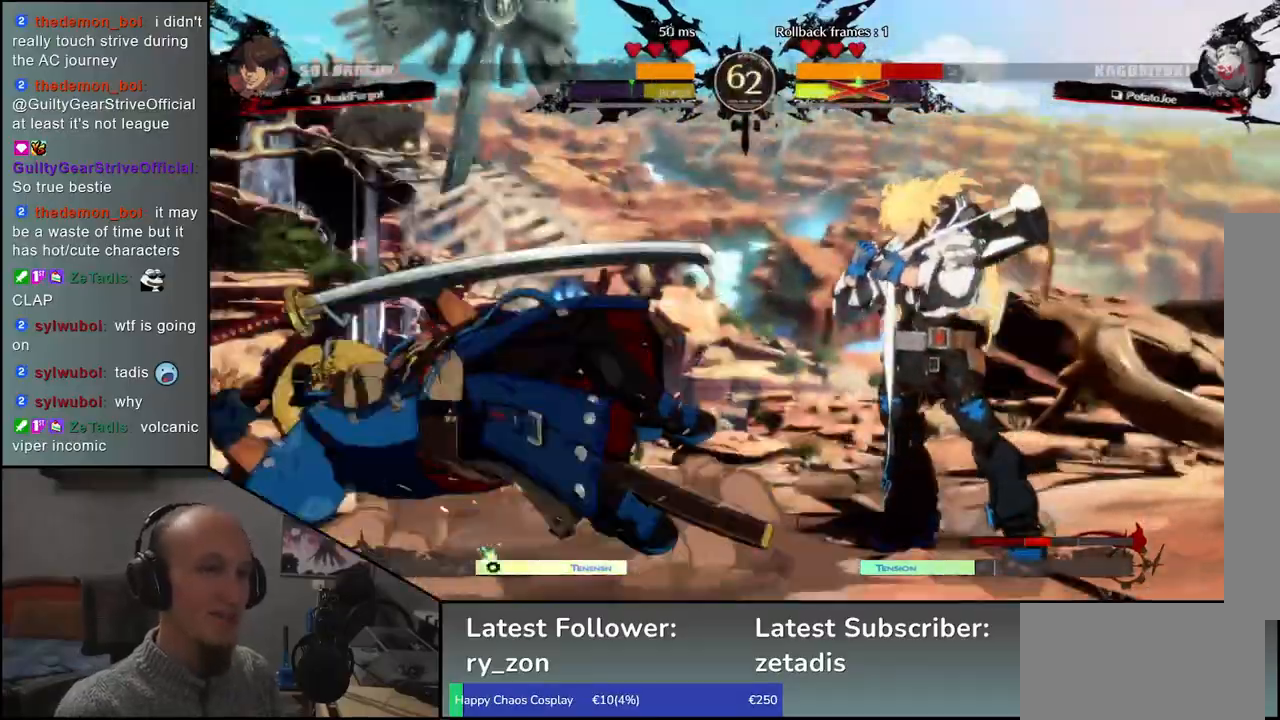
{"buttons": [], "left_stick": "left", "events": []}
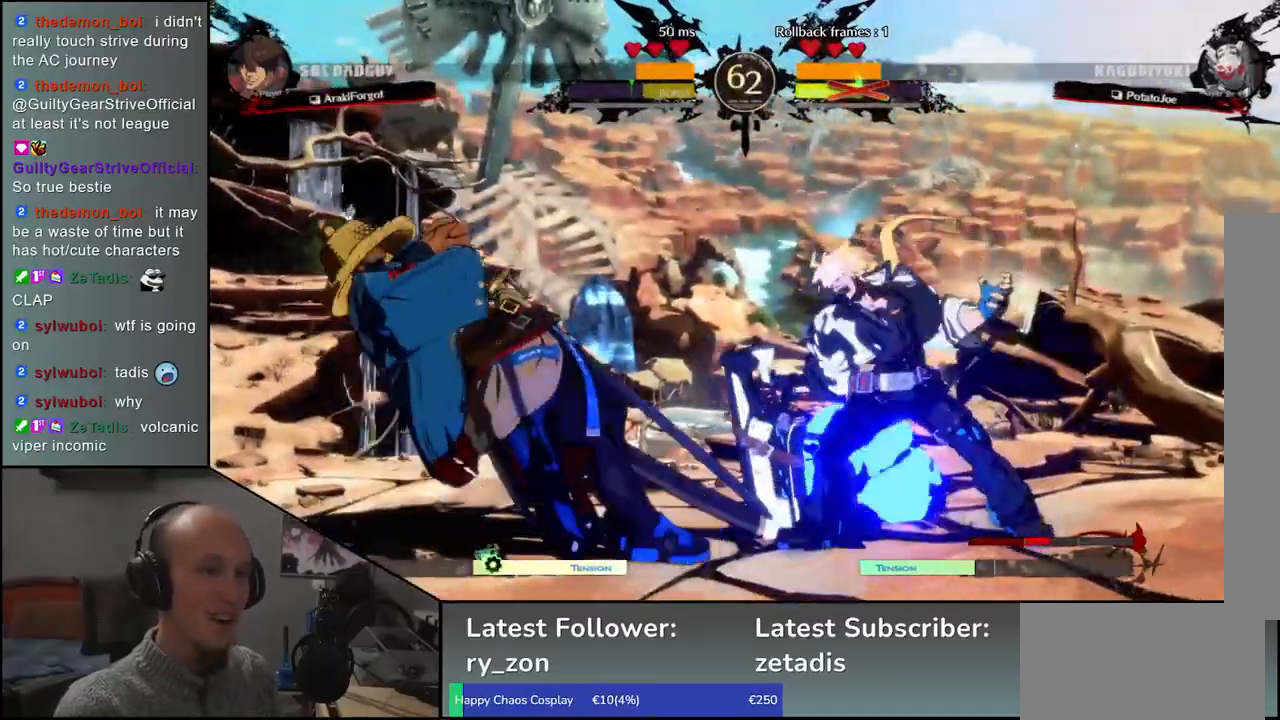
{"buttons": [], "left_stick": "left", "events": []}
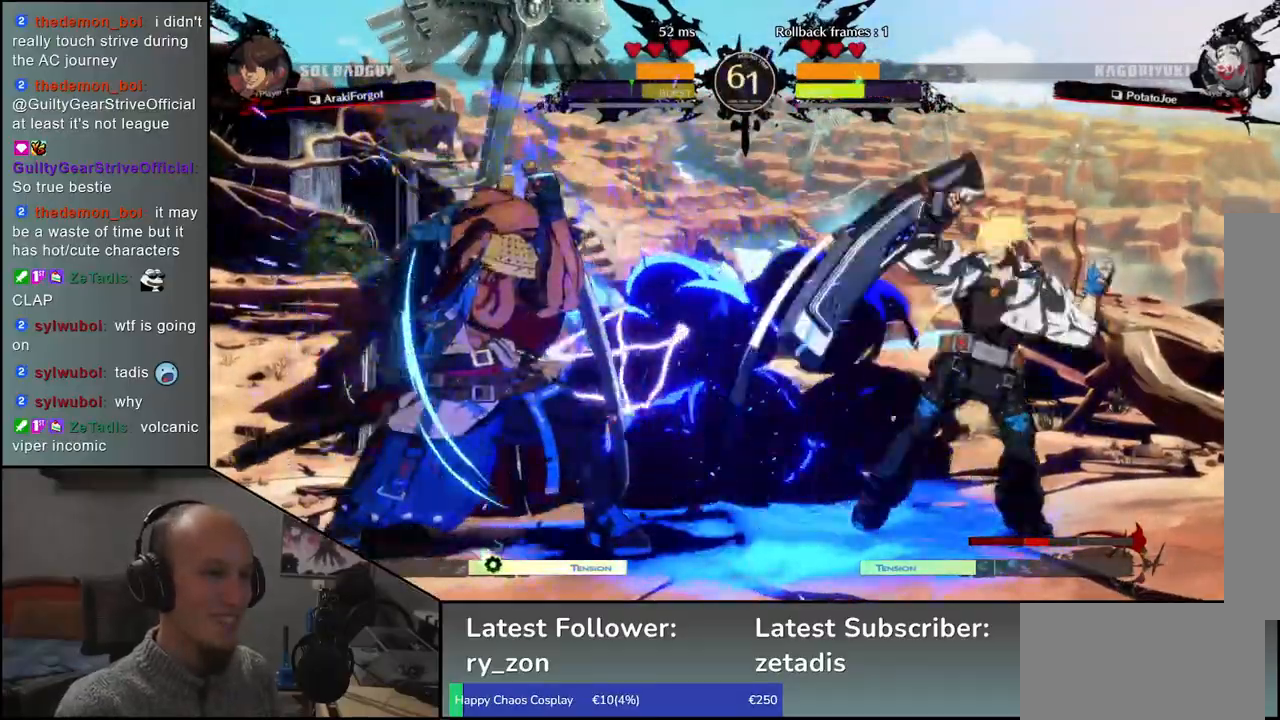
{"buttons": [], "left_stick": "left", "events": [[183, "left_stick", "up-right"], [233, "left_stick", "left"]]}
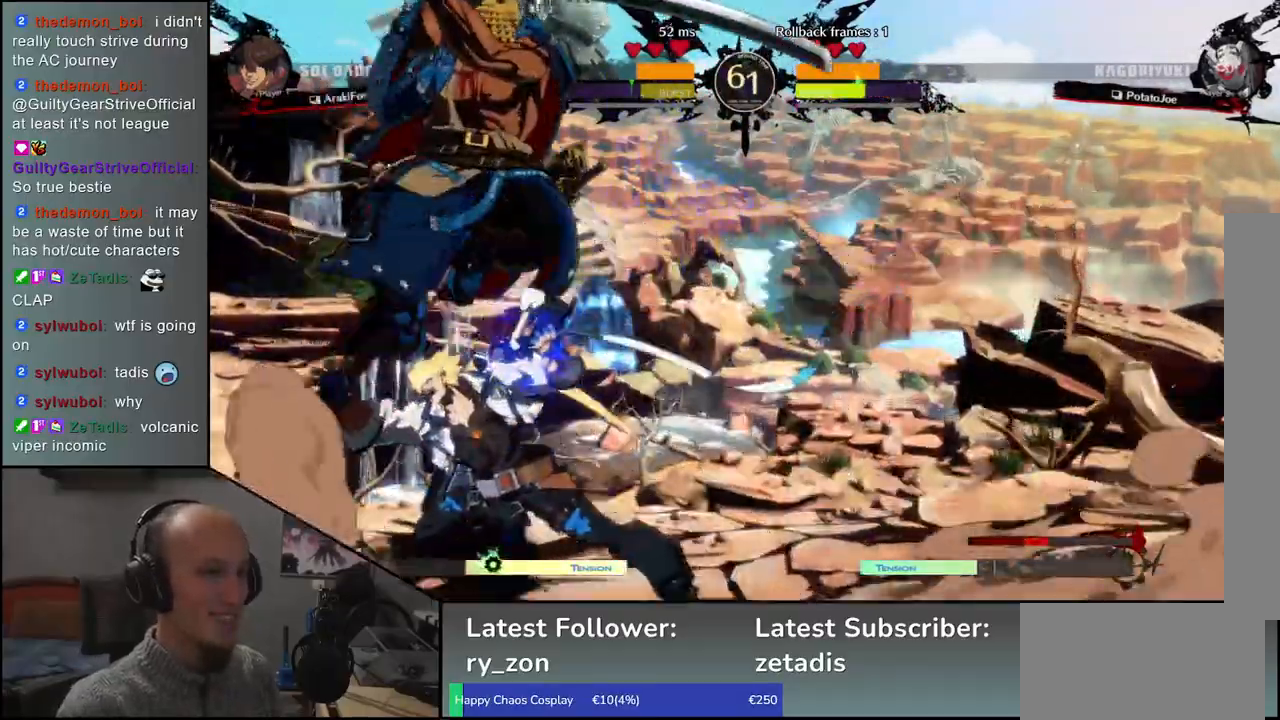
{"buttons": [], "left_stick": "center", "events": [[17, "R1", "down"], [17, "left_stick", "center"], [33, "R1", "up"], [133, "left_stick", "left"], [183, "left_stick", "center"], [250, "R1", "down"], [300, "R1", "up"], [433, "R1", "down"], [483, "R1", "up"]]}
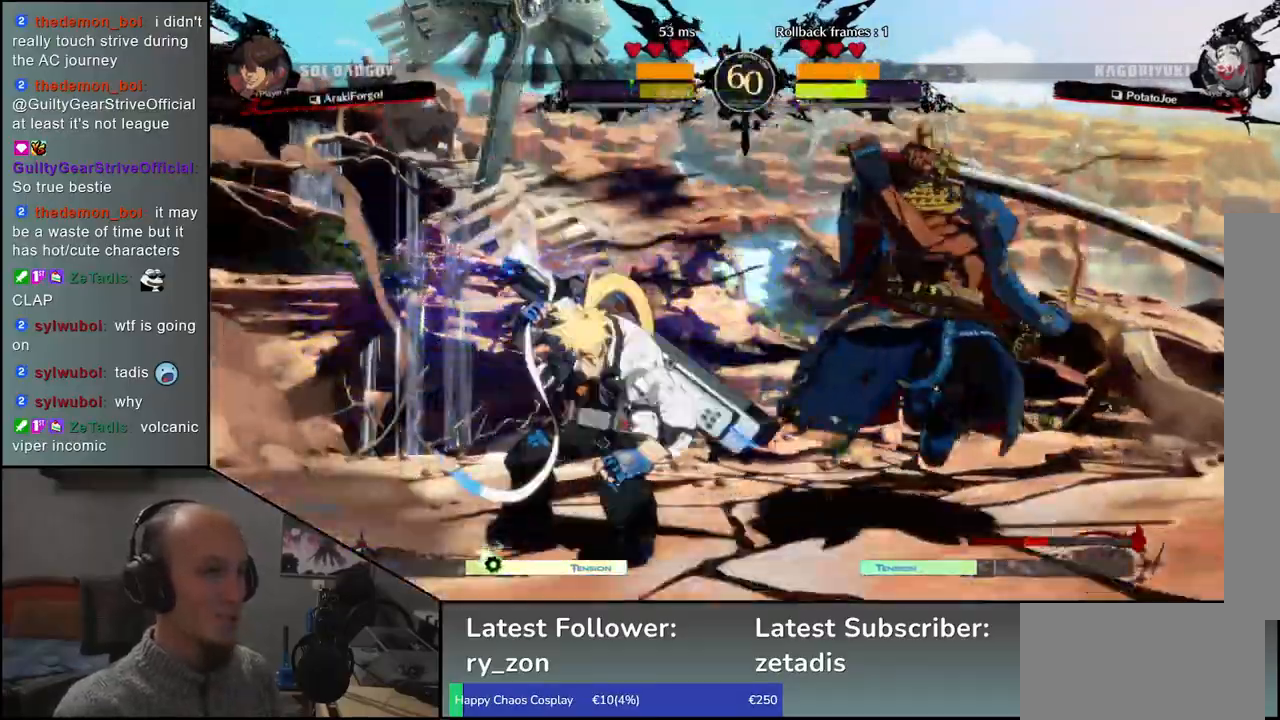
{"buttons": [], "left_stick": "right", "events": [[83, "R1", "down"], [150, "R1", "up"], [233, "R1", "down"], [317, "R1", "up"], [450, "left_stick", "right"]]}
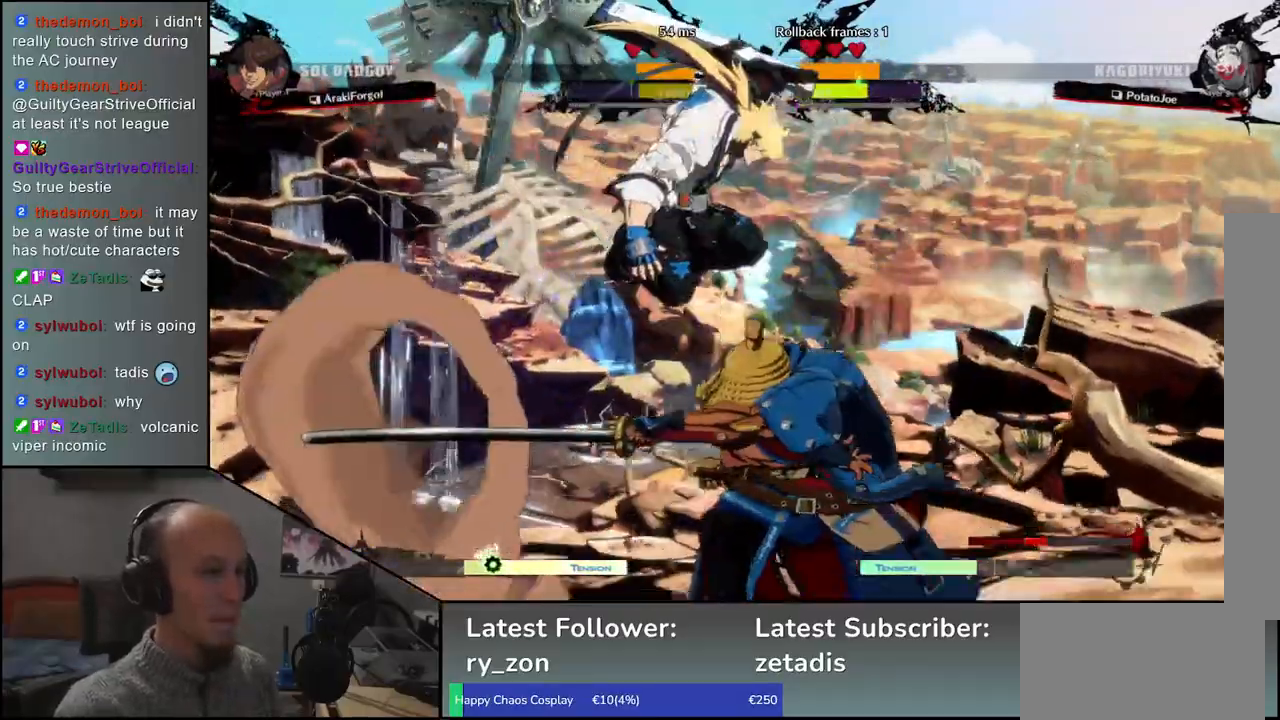
{"buttons": [], "left_stick": "right", "events": []}
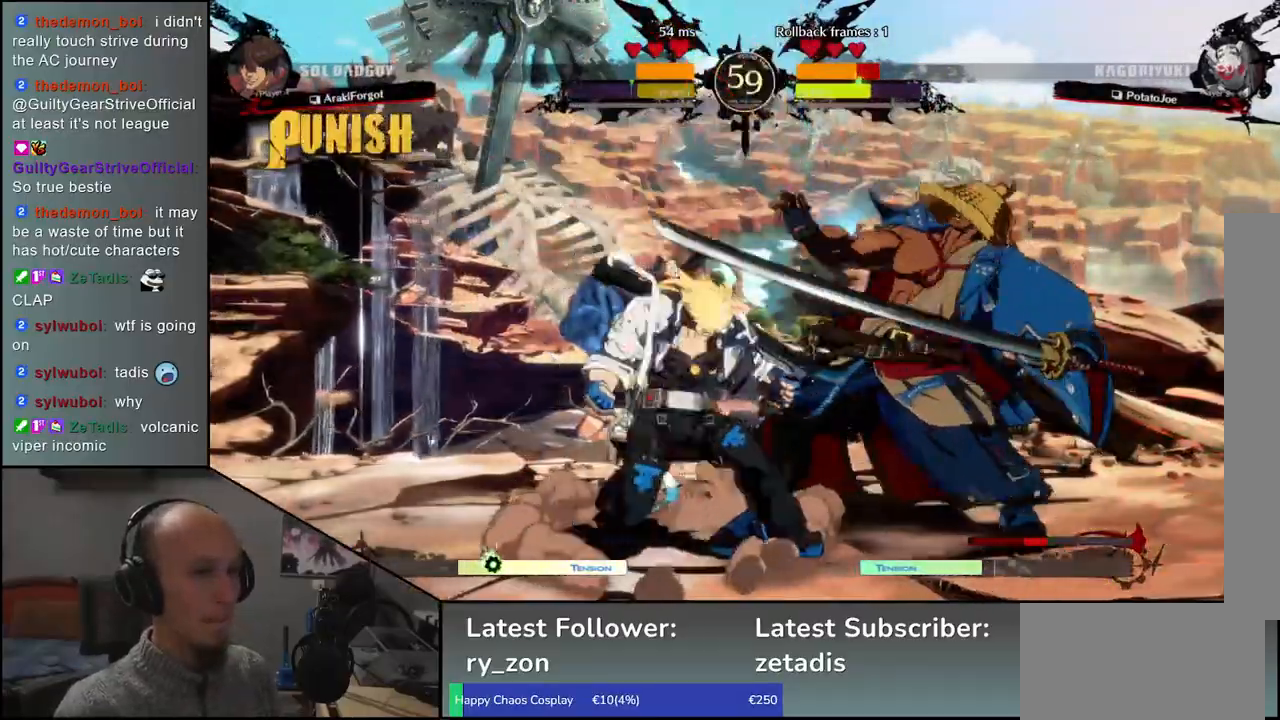
{"buttons": [], "left_stick": "down-right", "events": [[83, "left_stick", "down-right"]]}
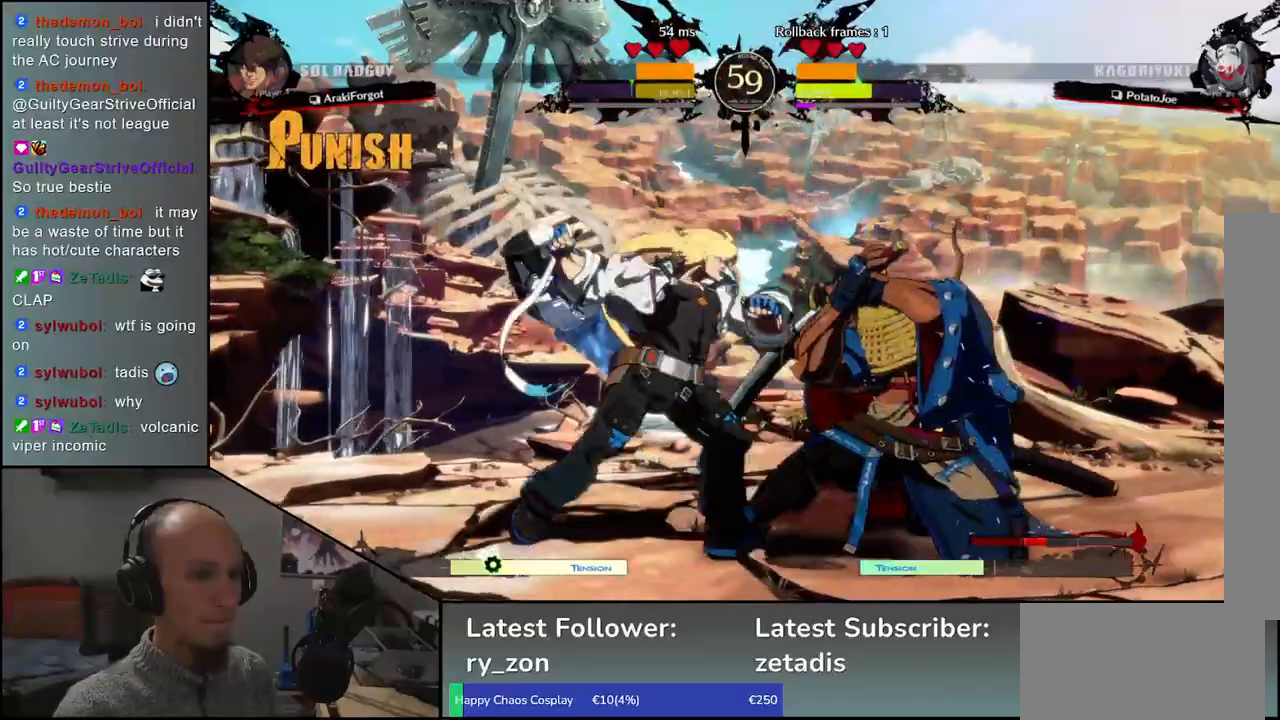
{"buttons": [], "left_stick": "right", "events": [[450, "left_stick", "right"]]}
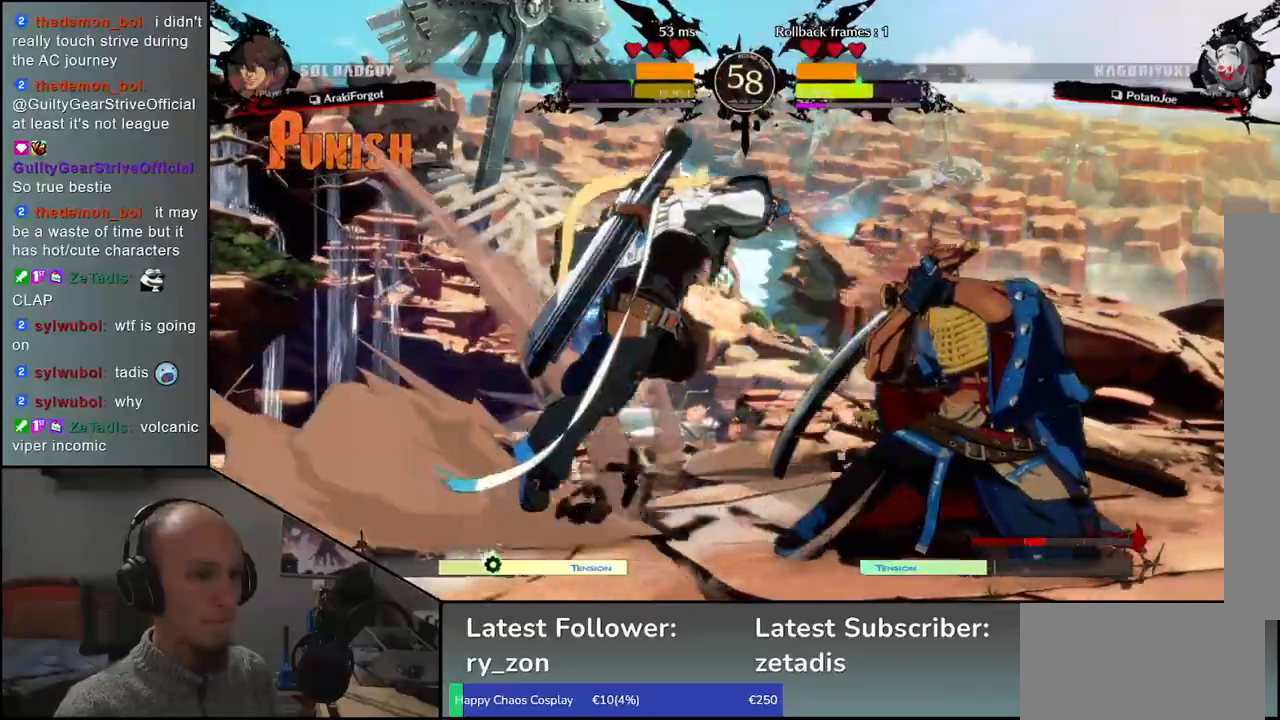
{"buttons": ["SQUARE"], "left_stick": "right", "events": [[300, "SQUARE", "down"], [367, "SQUARE", "up"], [450, "SQUARE", "down"]]}
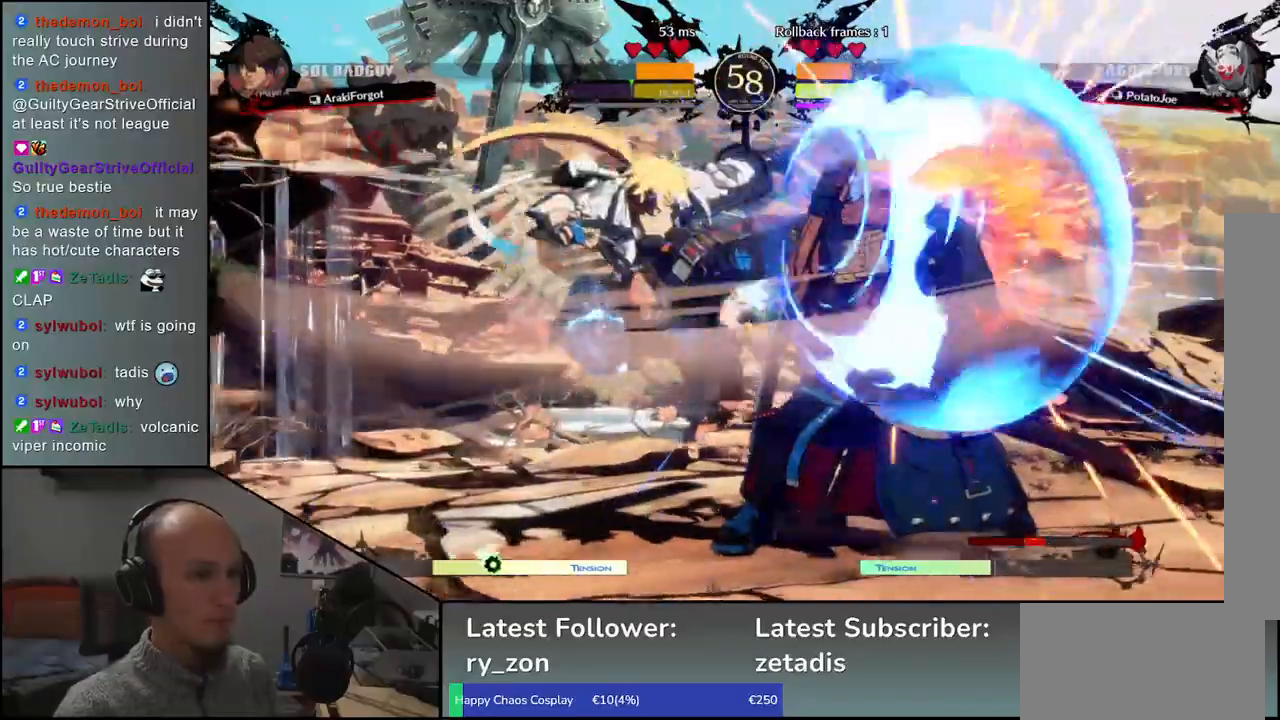
{"buttons": [], "left_stick": "right", "events": [[17, "SQUARE", "up"], [67, "SQUARE", "down"], [117, "SQUARE", "up"], [217, "SQUARE", "down"], [250, "SQUARE", "up"], [317, "SQUARE", "down"], [367, "SQUARE", "up"], [433, "SQUARE", "down"], [483, "SQUARE", "up"]]}
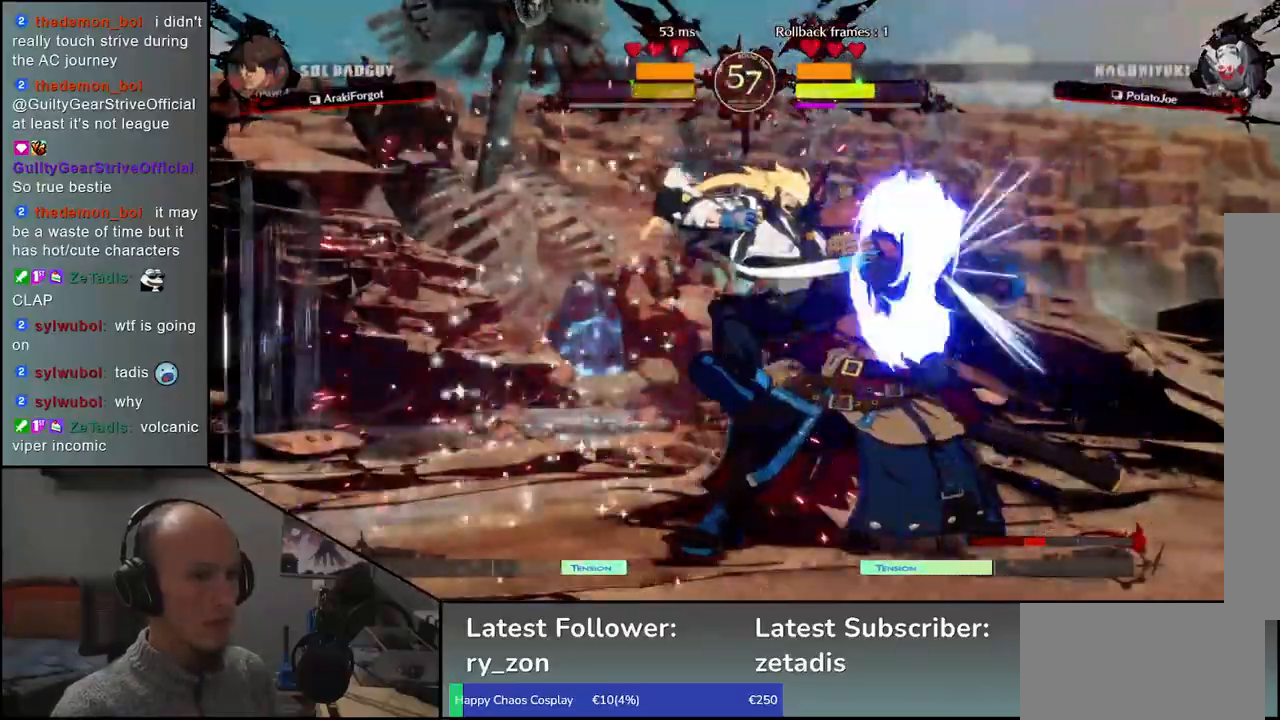
{"buttons": [], "left_stick": "right", "events": [[50, "SQUARE", "down"], [100, "SQUARE", "up"], [150, "SQUARE", "down"], [217, "SQUARE", "up"], [250, "SQUARE", "down"], [333, "SQUARE", "up"], [383, "SQUARE", "down"], [450, "SQUARE", "up"]]}
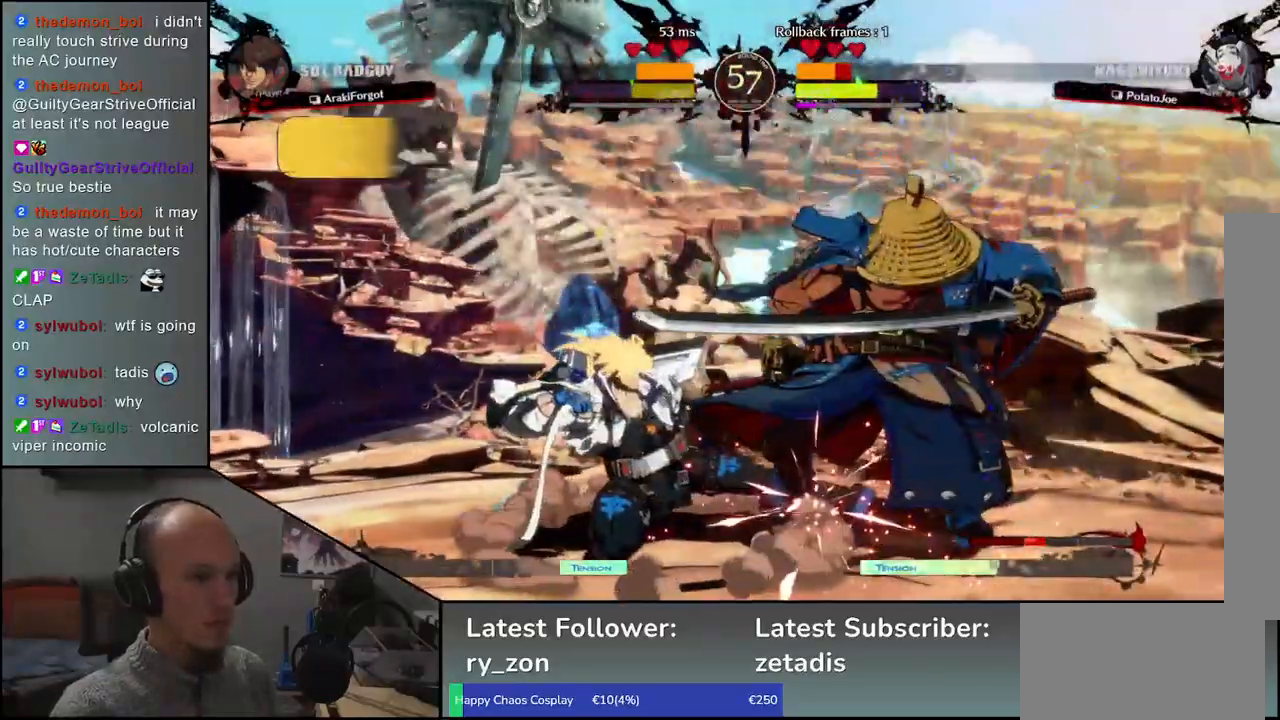
{"buttons": [], "left_stick": "down-right", "events": [[233, "left_stick", "down-right"]]}
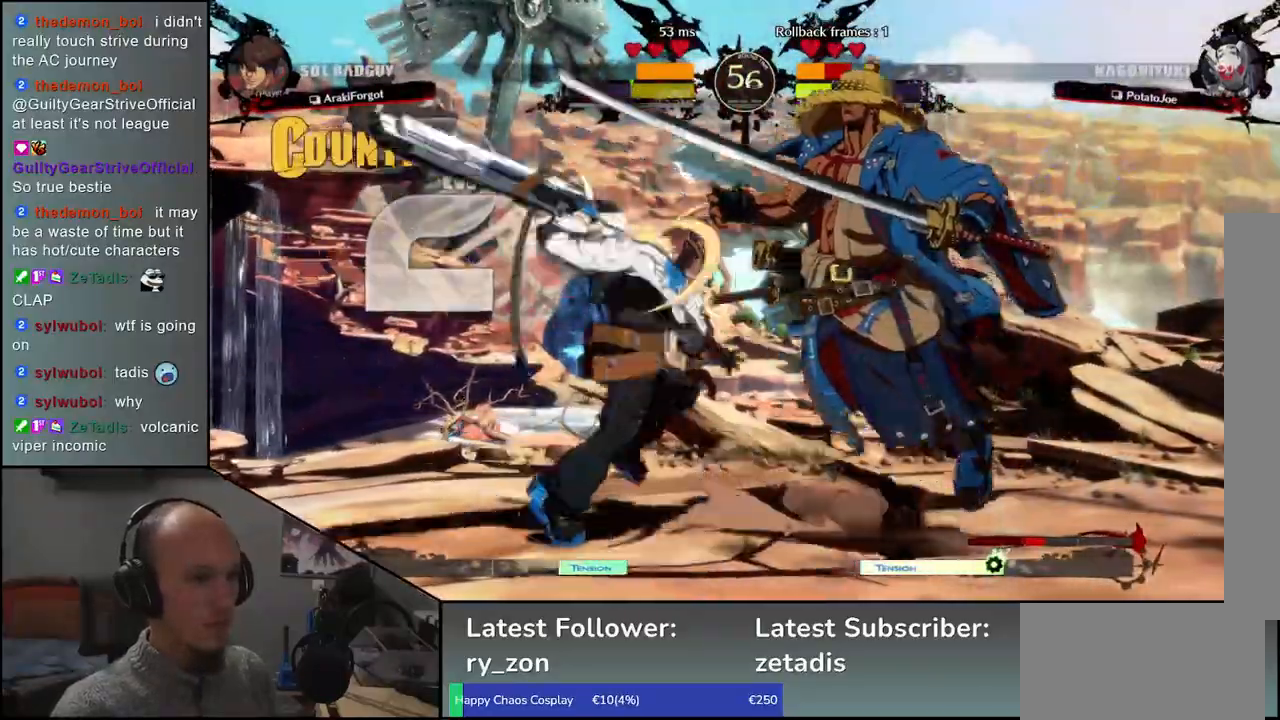
{"buttons": [], "left_stick": "down-right", "events": []}
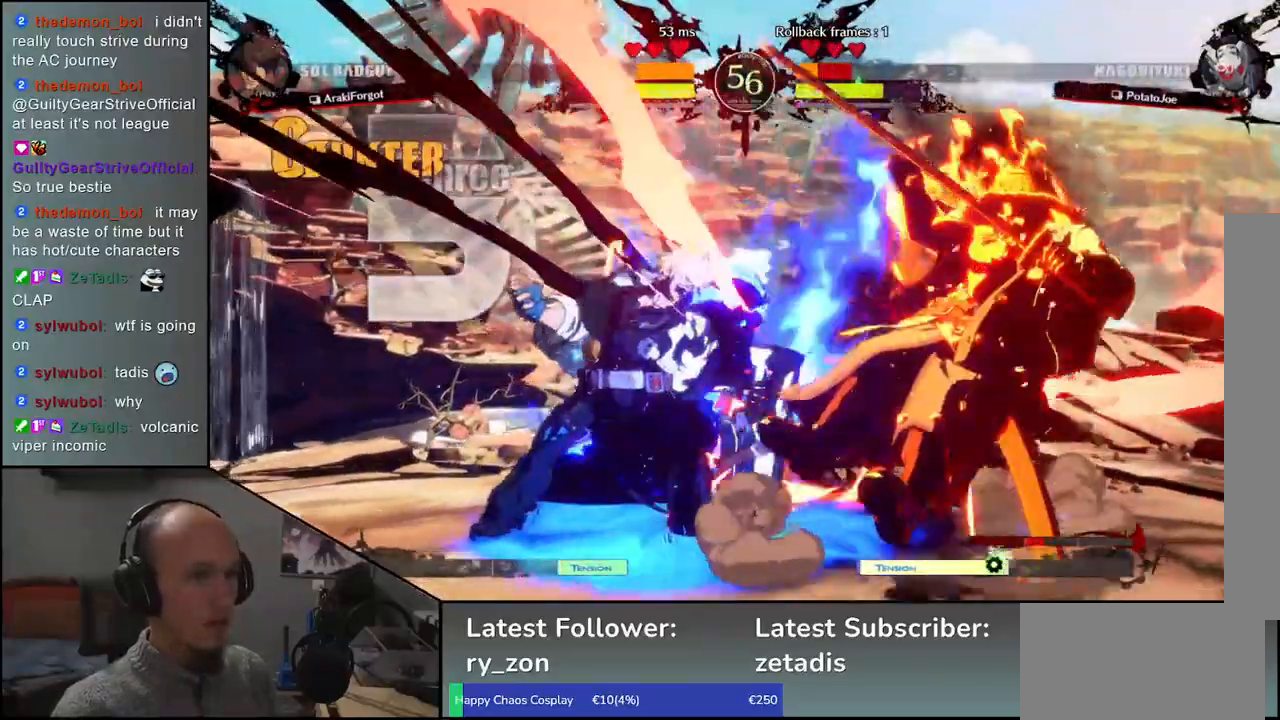
{"buttons": [], "left_stick": "right", "events": [[183, "left_stick", "right"]]}
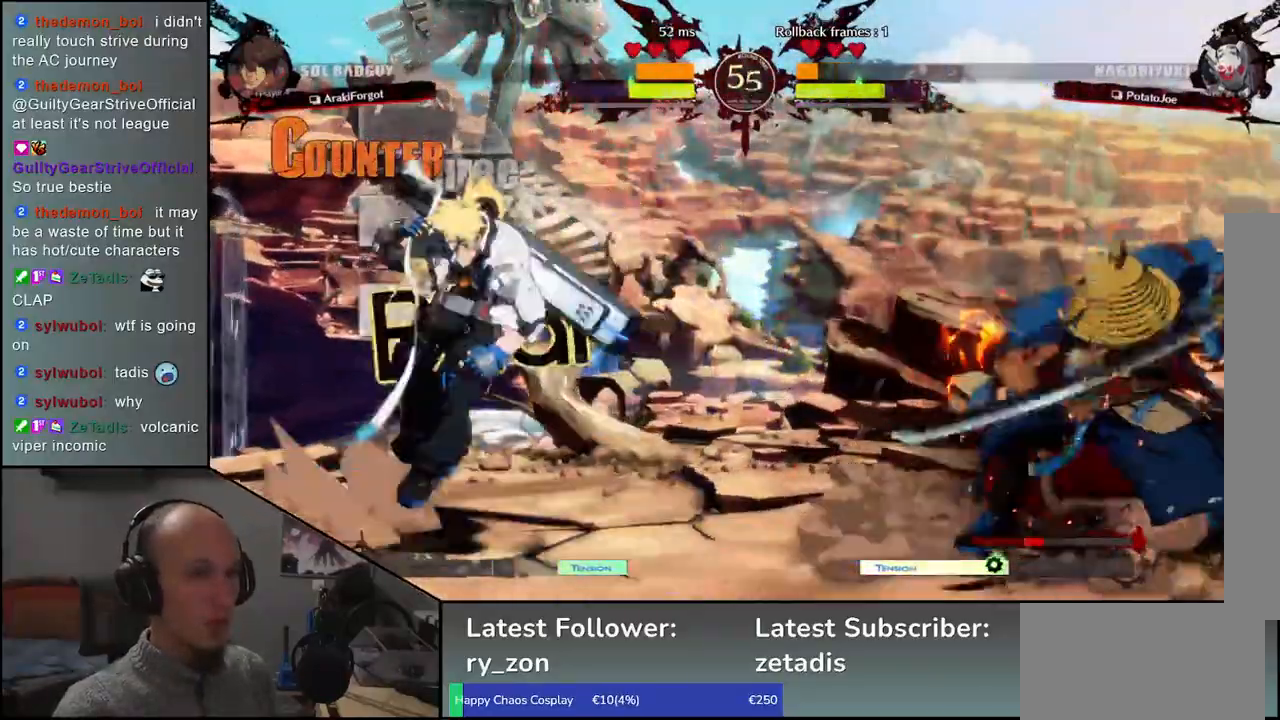
{"buttons": [], "left_stick": "right", "events": []}
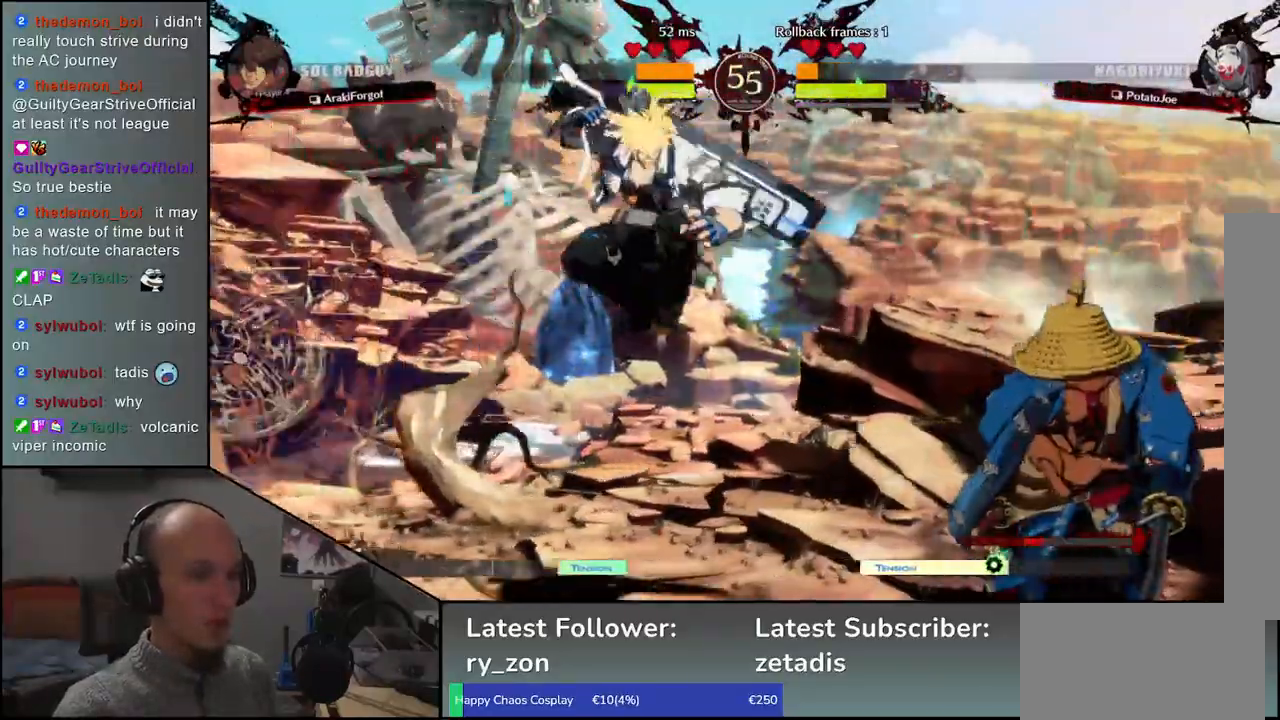
{"buttons": [], "left_stick": "right", "events": []}
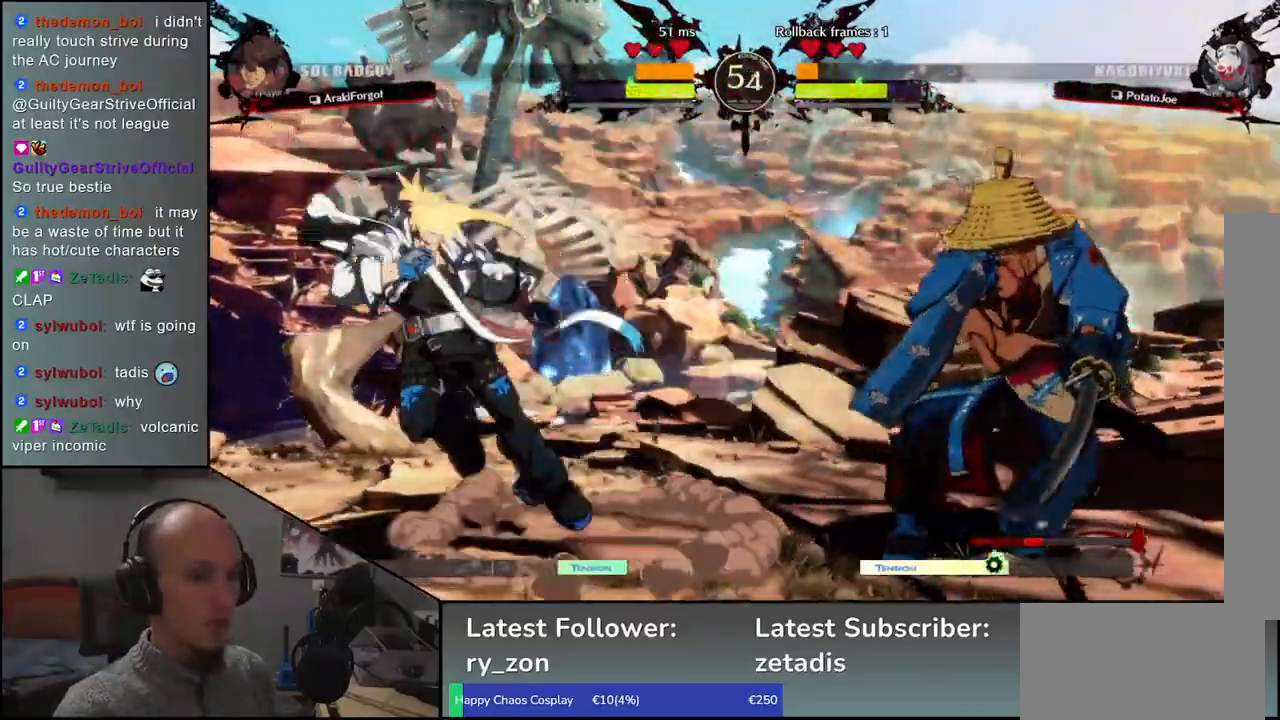
{"buttons": [], "left_stick": "right", "events": [[17, "left_stick", "down-right"], [417, "left_stick", "right"]]}
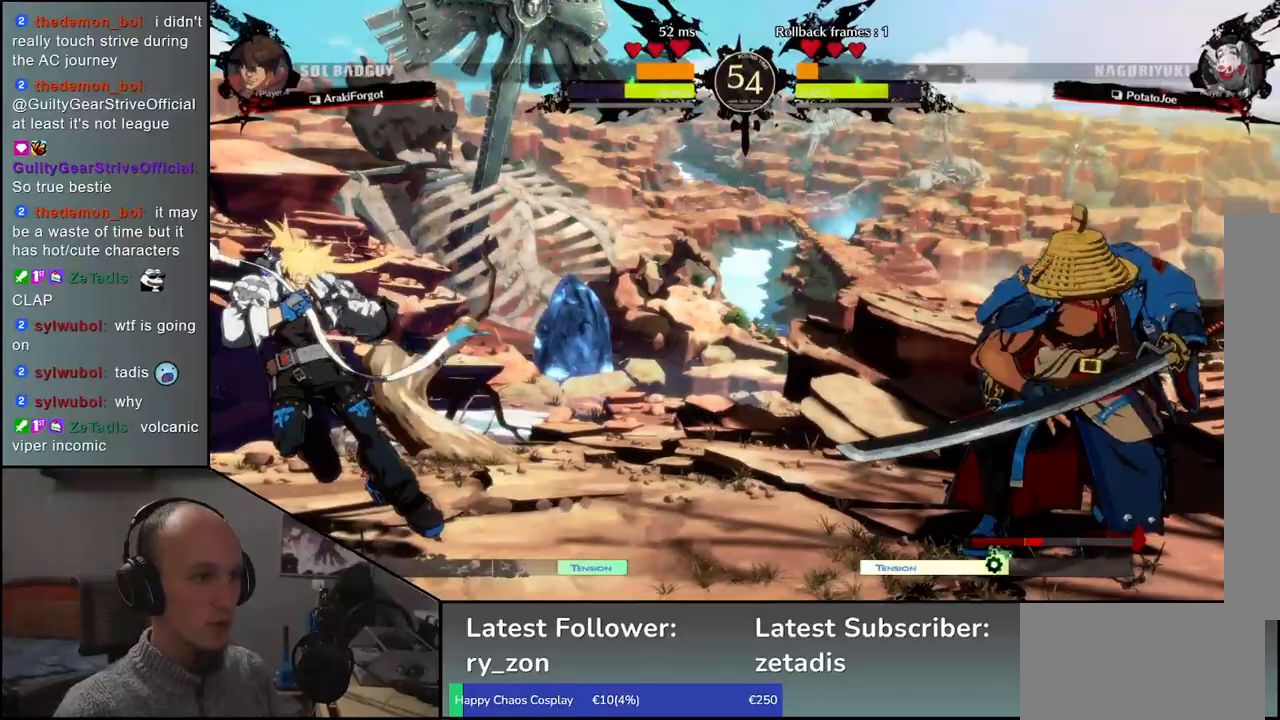
{"buttons": [], "left_stick": "right", "events": [[233, "left_stick", "down"], [283, "left_stick", "left"], [350, "left_stick", "up"], [417, "left_stick", "right"]]}
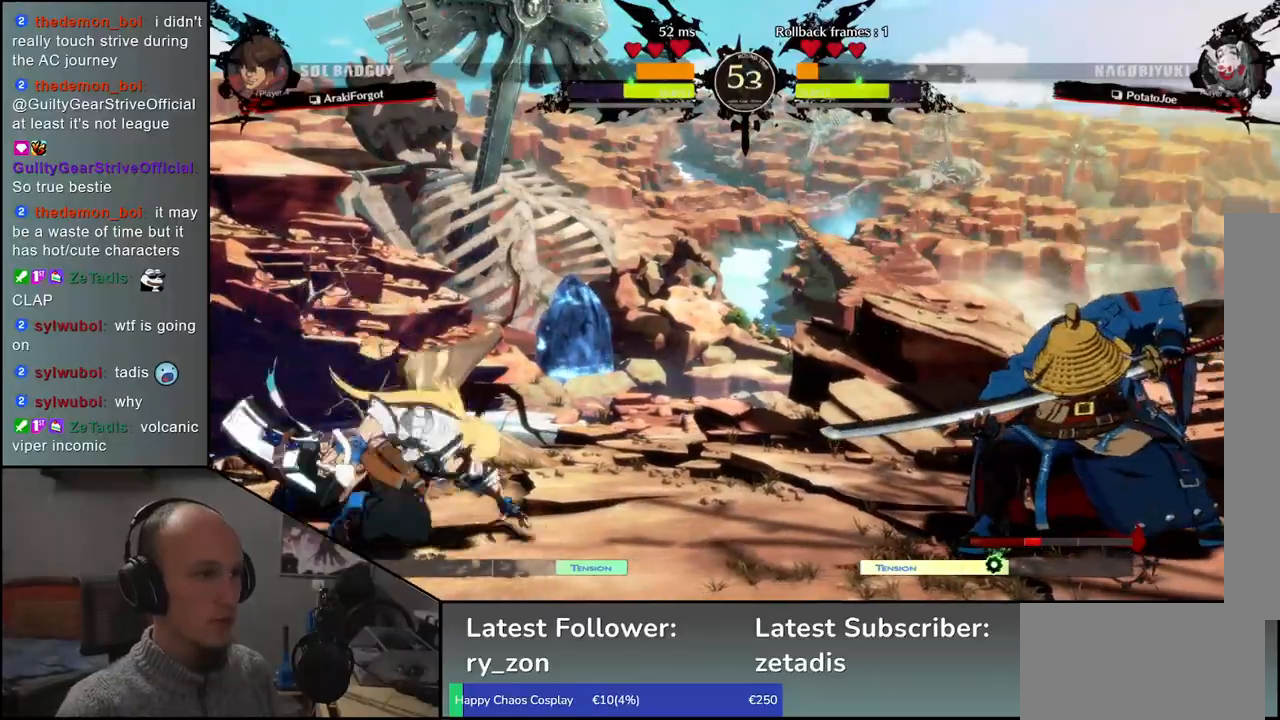
{"buttons": [], "left_stick": "center", "events": [[67, "left_stick", "center"], [250, "L1", "down"], [333, "L1", "up"]]}
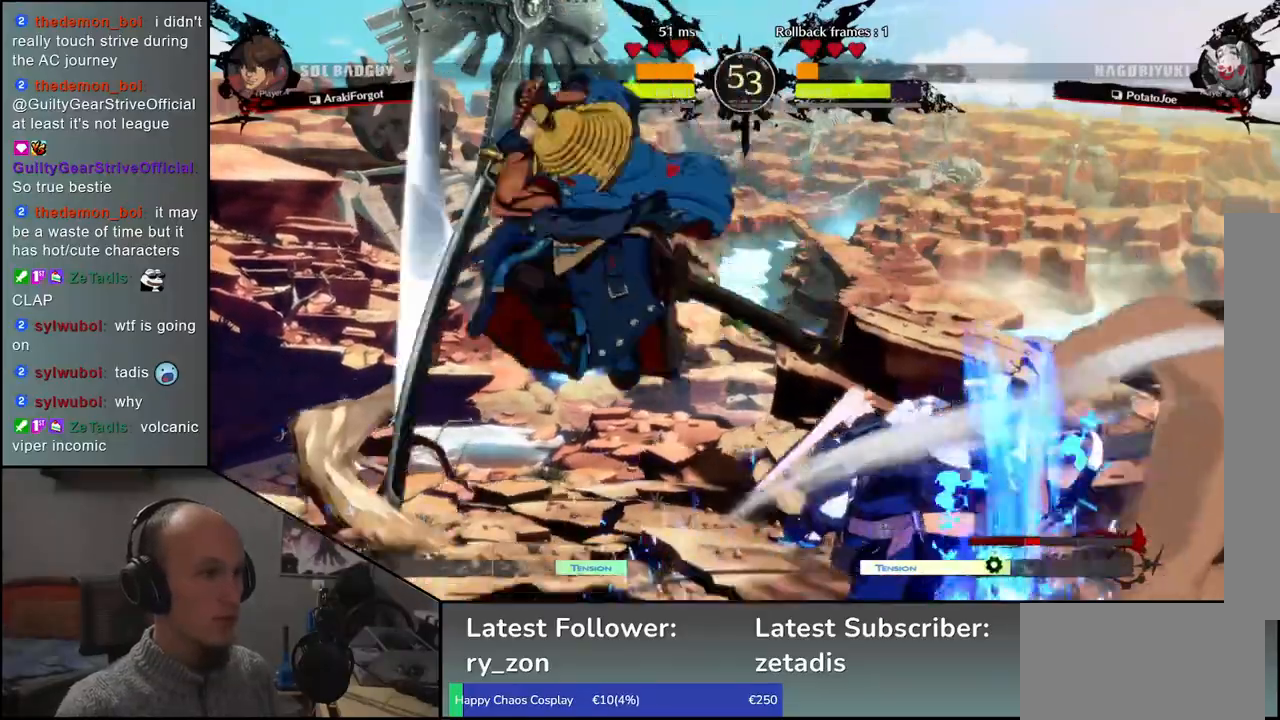
{"buttons": [], "left_stick": "center", "events": [[67, "R1", "down"], [150, "R1", "up"], [250, "R1", "down"], [317, "R1", "up"], [433, "R1", "down"], [500, "R1", "up"]]}
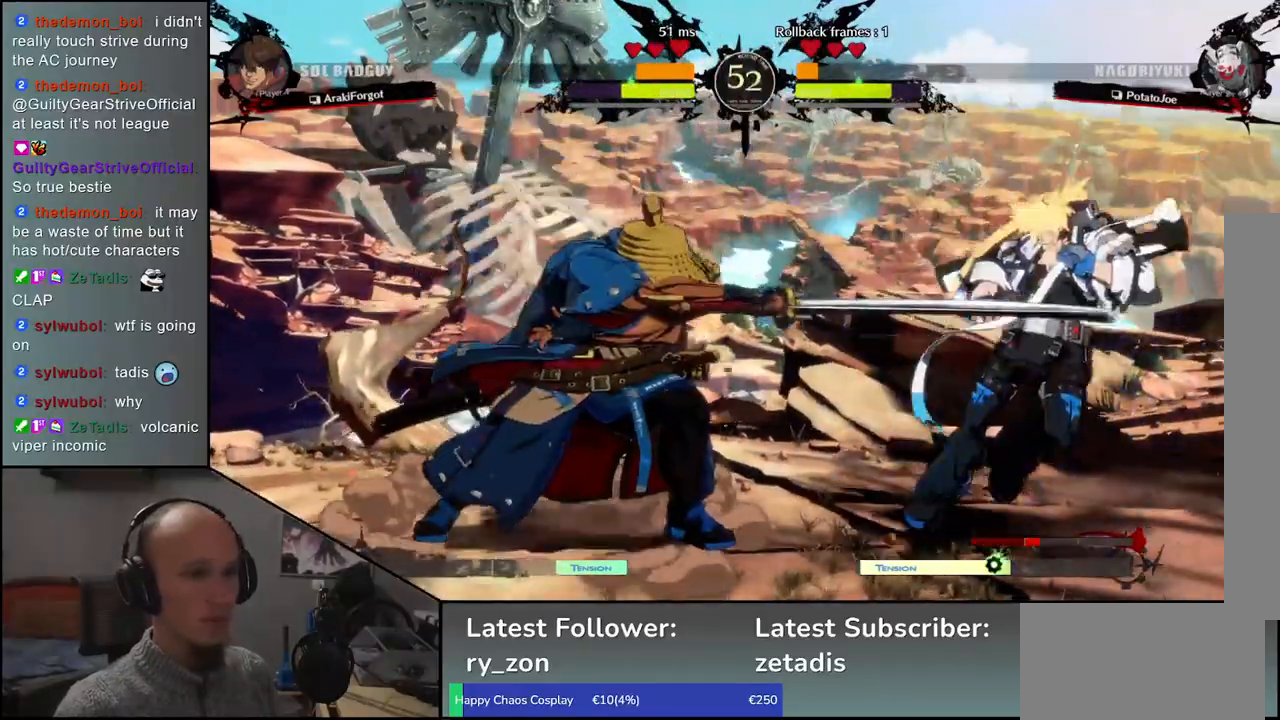
{"buttons": ["R1"], "left_stick": "center", "events": [[83, "R1", "down"], [183, "R1", "up"], [283, "R1", "down"], [383, "R1", "up"], [483, "R1", "down"]]}
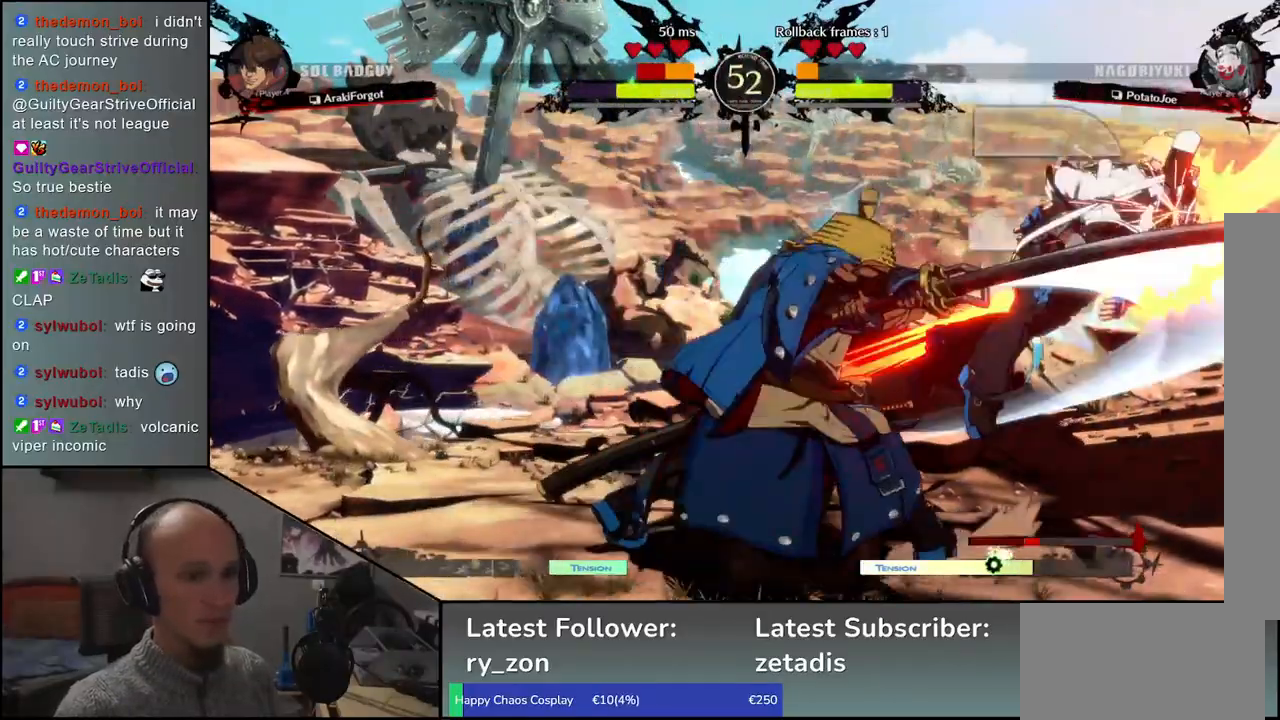
{"buttons": ["CIRCLE"], "left_stick": "right", "events": [[83, "R1", "up"], [200, "R1", "down"], [350, "R1", "up"], [483, "CIRCLE", "down"], [483, "left_stick", "right"]]}
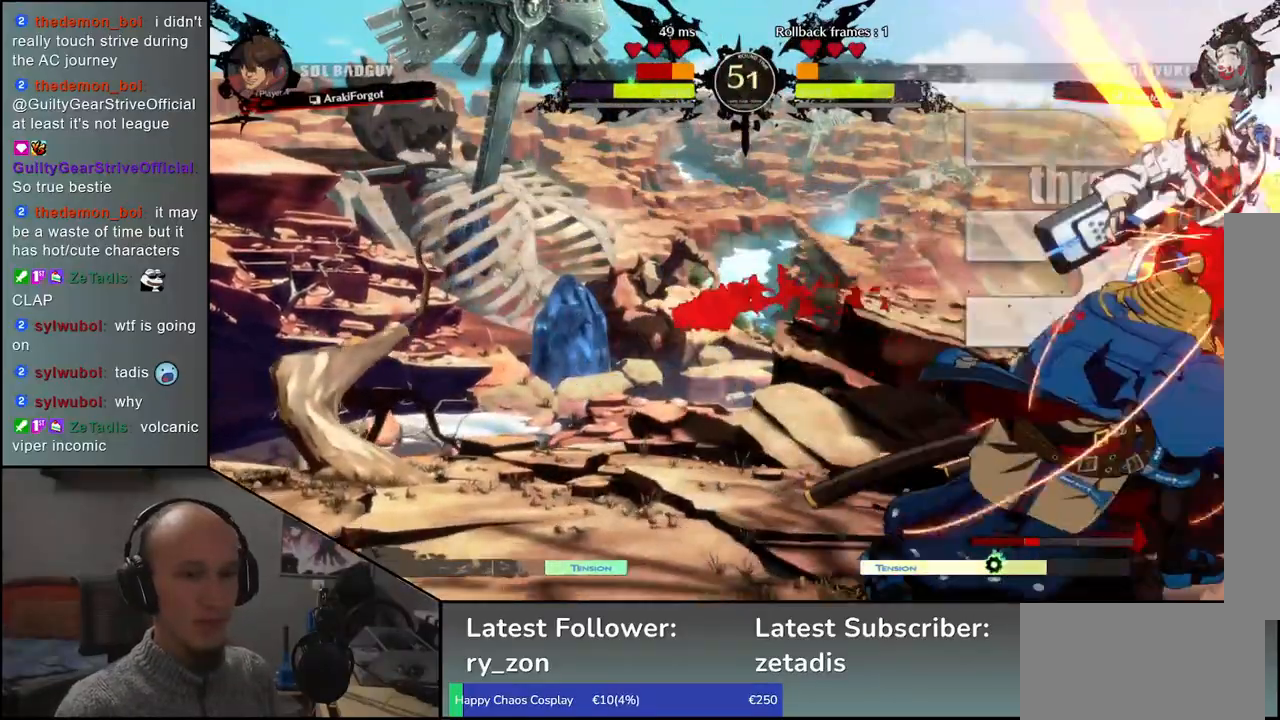
{"buttons": [], "left_stick": "center", "events": [[17, "L1", "down"], [17, "R1", "down"], [17, "TRIANGLE", "down"], [150, "CIRCLE", "up"], [150, "L1", "up"], [150, "R1", "up"], [167, "TRIANGLE", "up"], [450, "left_stick", "center"]]}
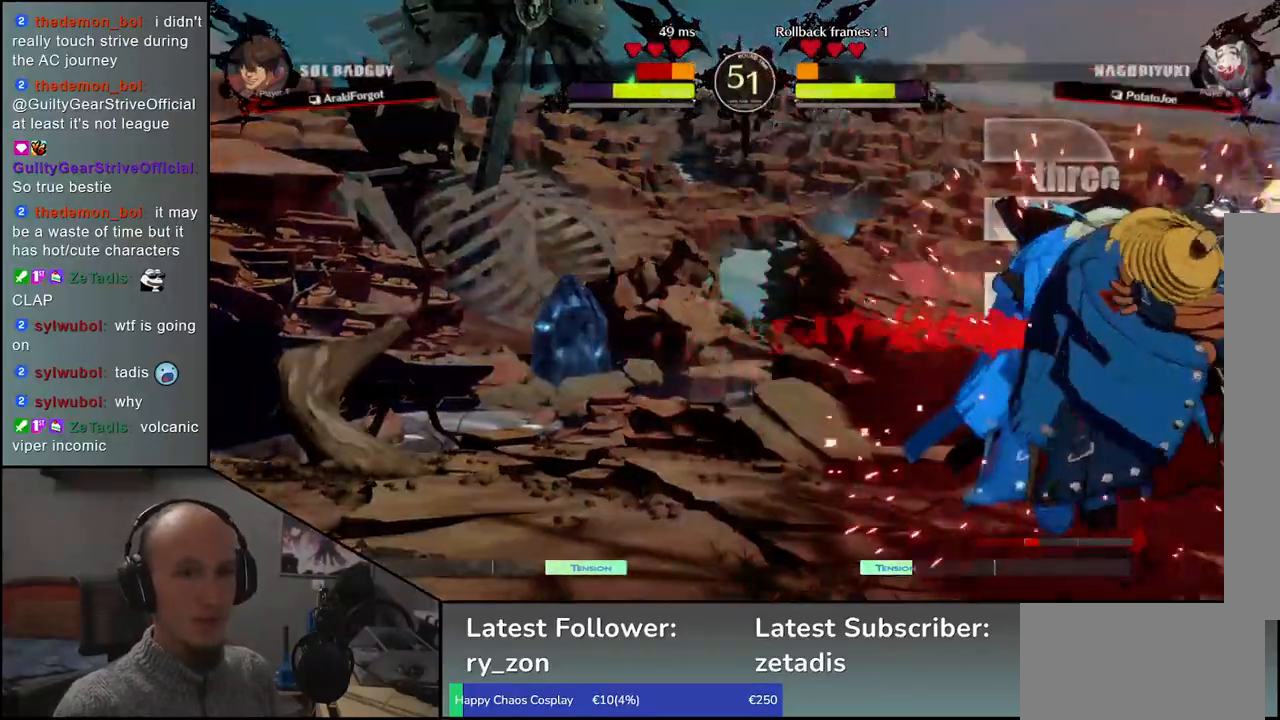
{"buttons": [], "left_stick": "center", "events": []}
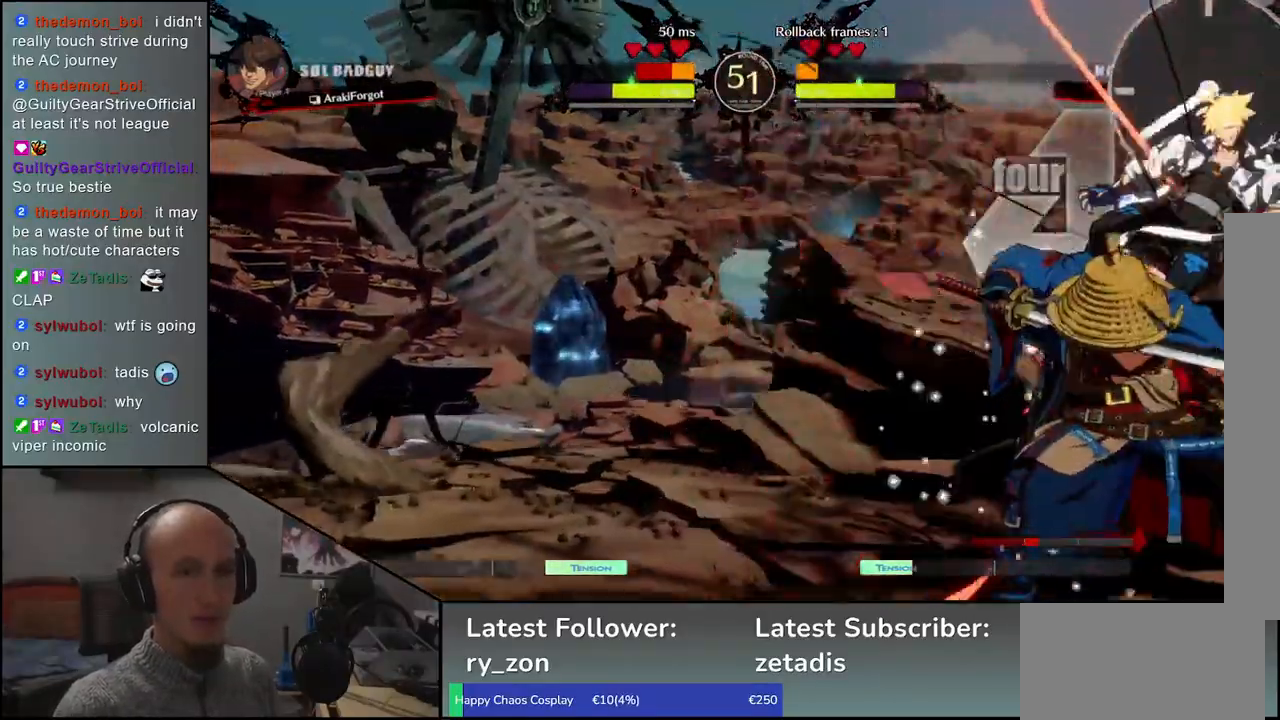
{"buttons": [], "left_stick": "center", "events": []}
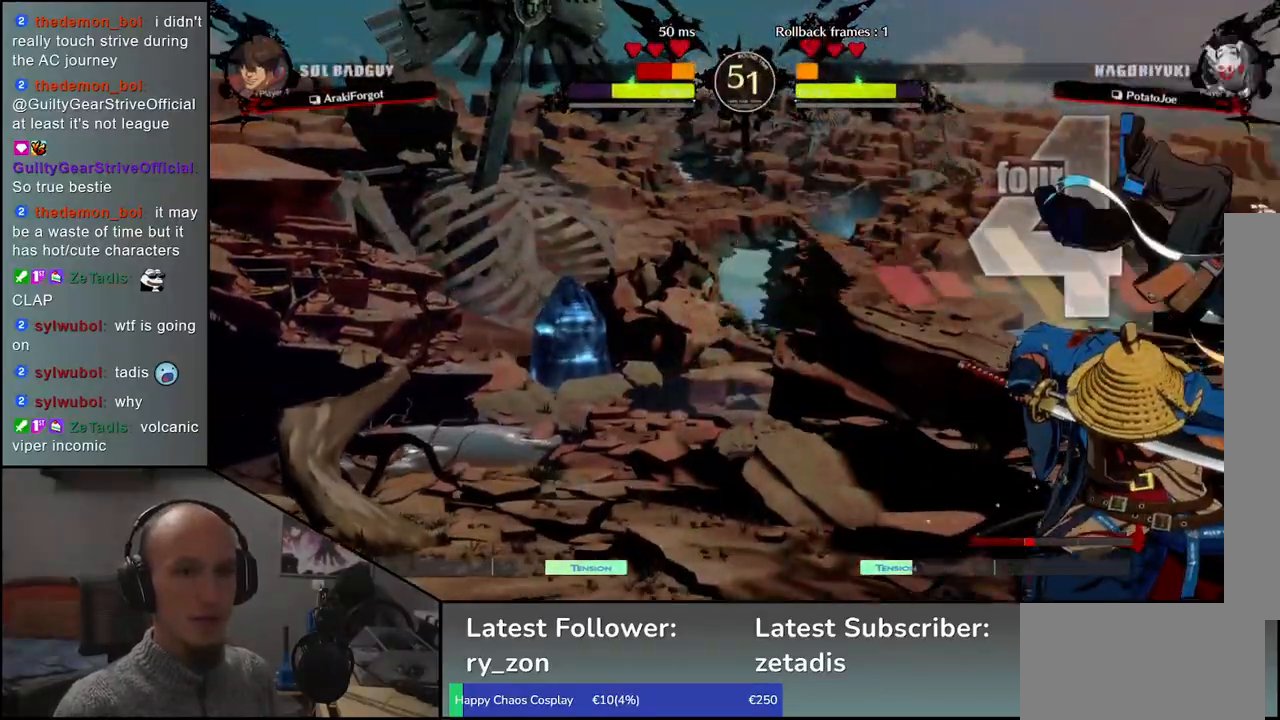
{"buttons": [], "left_stick": "center", "events": [[117, "R1", "down"], [183, "R1", "up"], [300, "R1", "down"], [400, "R1", "up"]]}
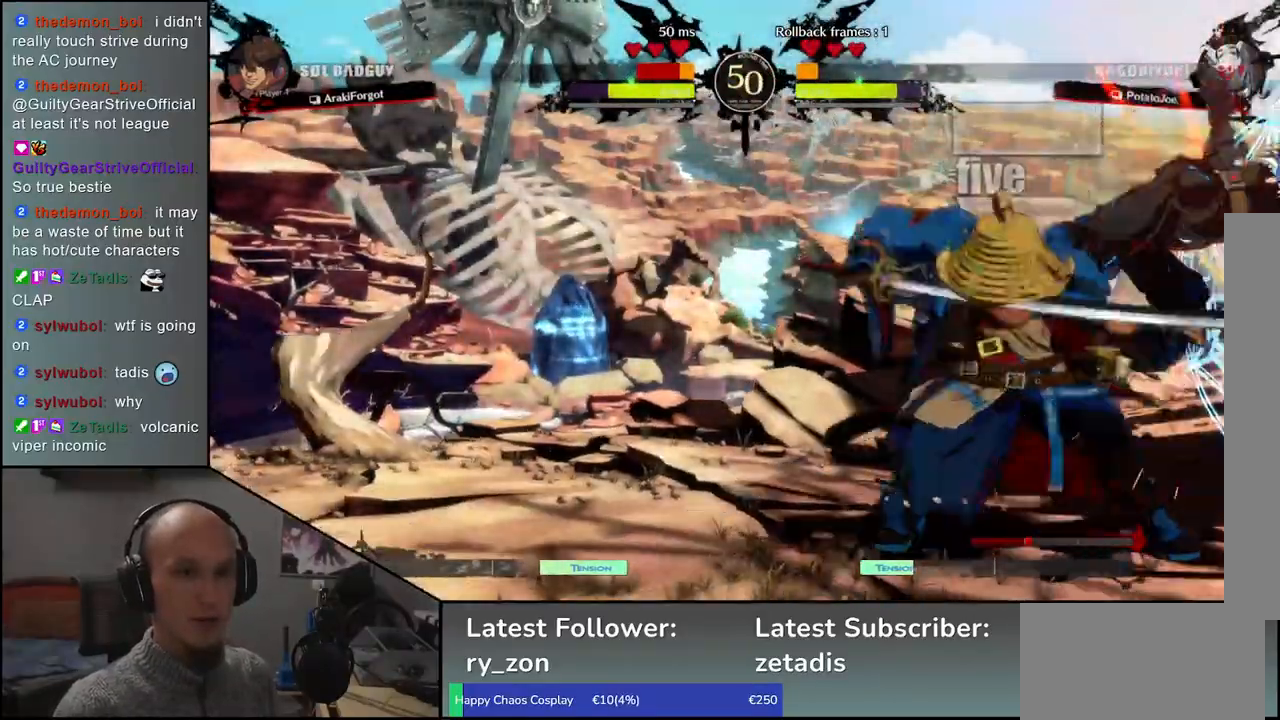
{"buttons": [], "left_stick": "center", "events": [[17, "R1", "down"], [100, "R1", "up"], [200, "R1", "down"], [283, "R1", "up"]]}
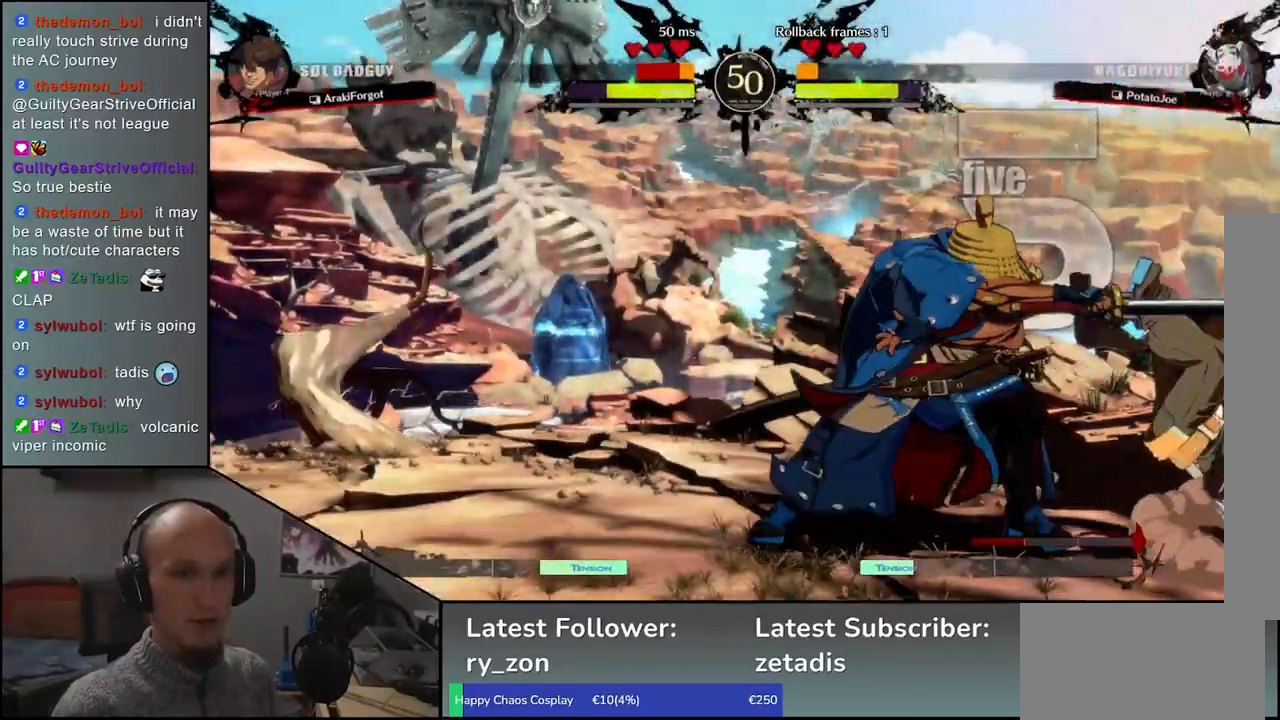
{"buttons": [], "left_stick": "right", "events": [[117, "L1", "down"], [150, "left_stick", "right"], [200, "L1", "up"], [283, "L1", "down"], [350, "L1", "up"]]}
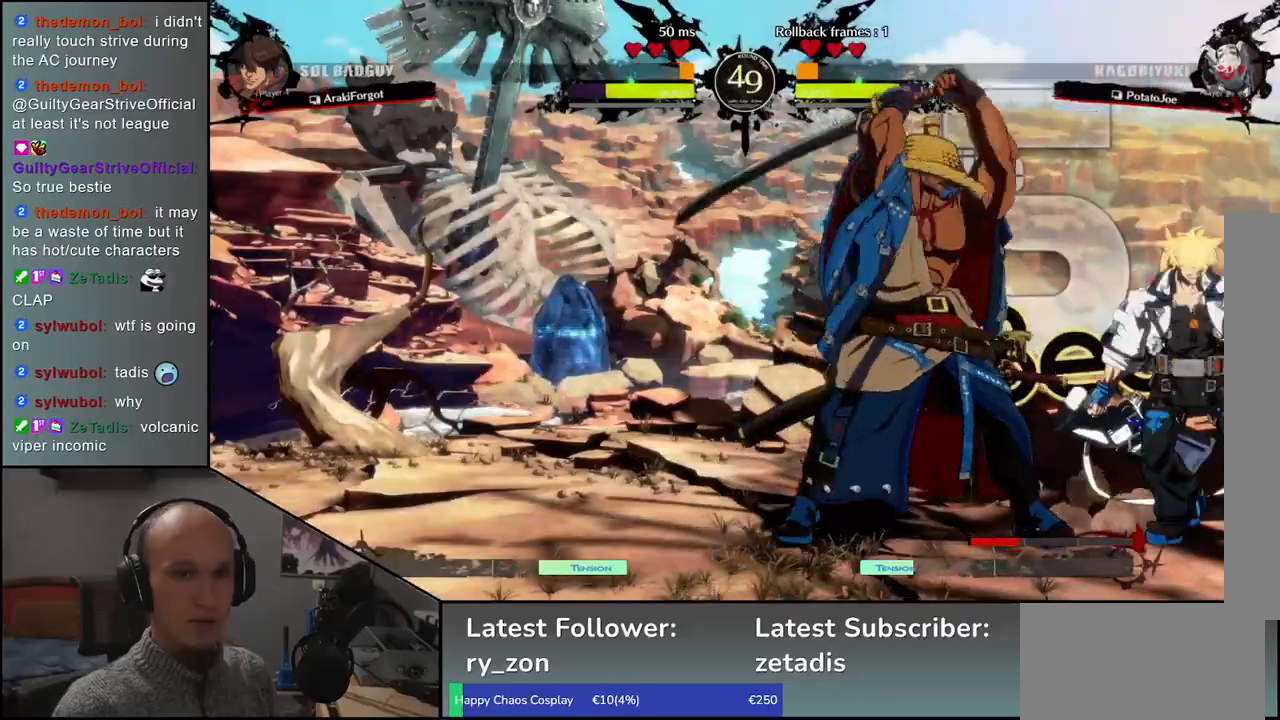
{"buttons": [], "left_stick": "center", "events": [[117, "left_stick", "center"]]}